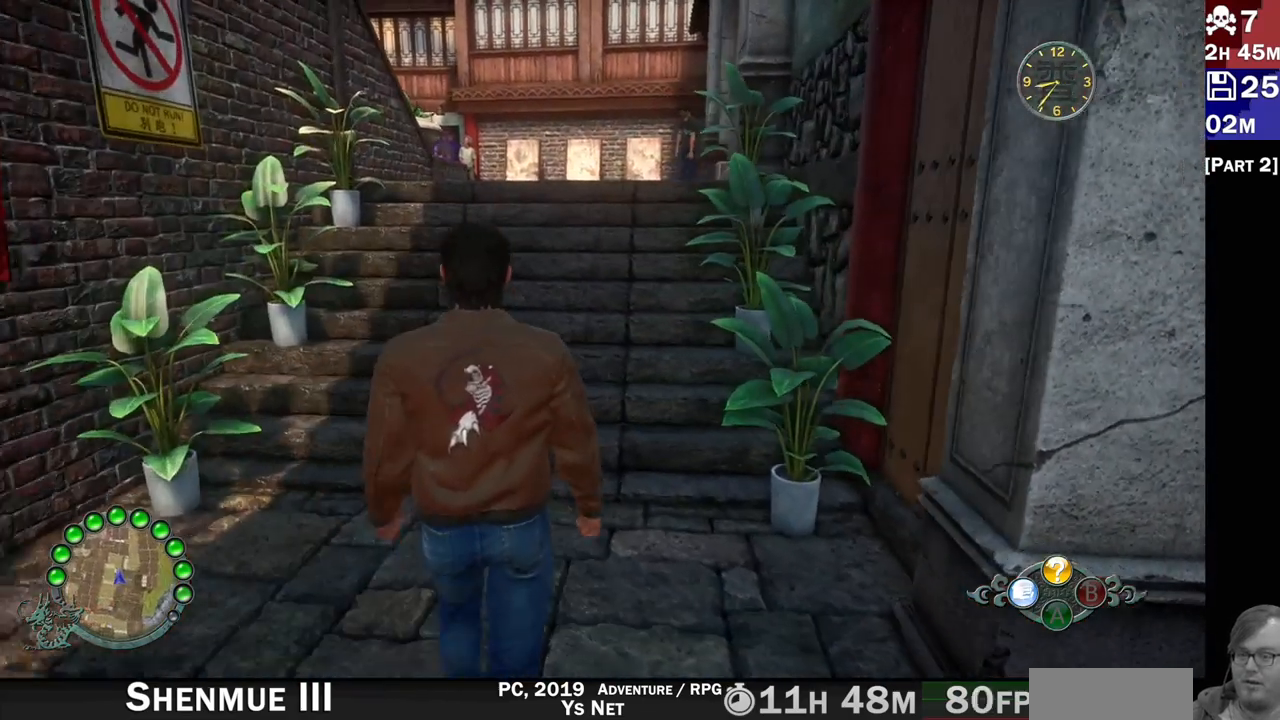
Gameplay with a controller (PlayStation layout); each line is a JSON object with the inputs held at the frame after it (dt_ms = milliseconds from this image to that frame). "events" lists button and stick changes between this image and that frame as [ms after this image, input, new state], when the widget could be followed in between.
{"dt_ms": 500, "buttons": ["R2"], "left_stick": "up", "right_stick": "center", "events": []}
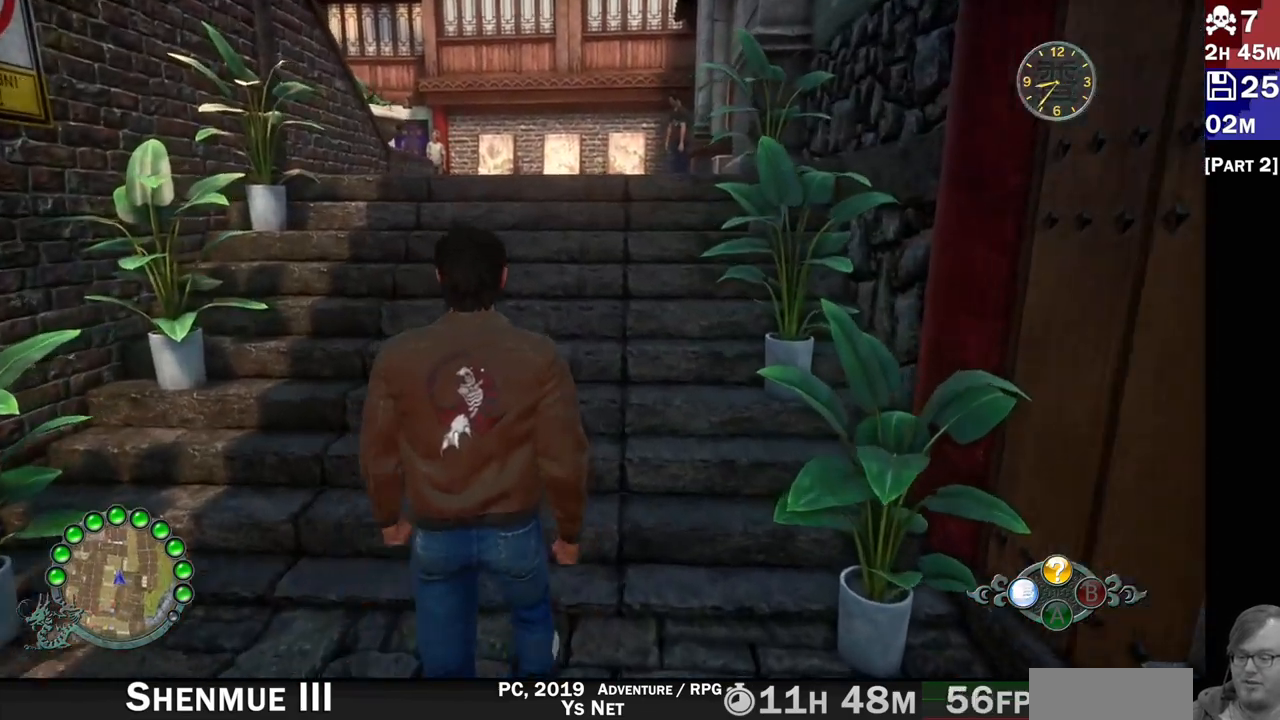
{"dt_ms": 500, "buttons": ["R2"], "left_stick": "up", "right_stick": "center", "events": []}
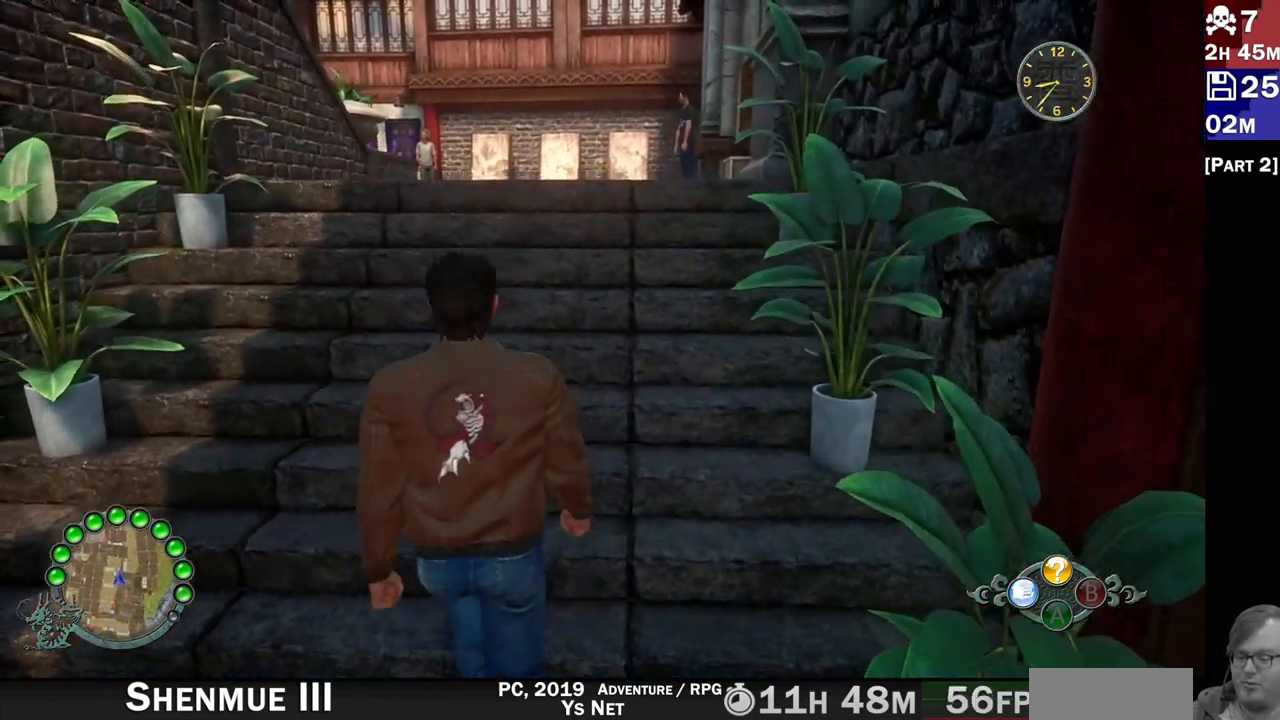
{"dt_ms": 500, "buttons": ["R2"], "left_stick": "up", "right_stick": "center", "events": []}
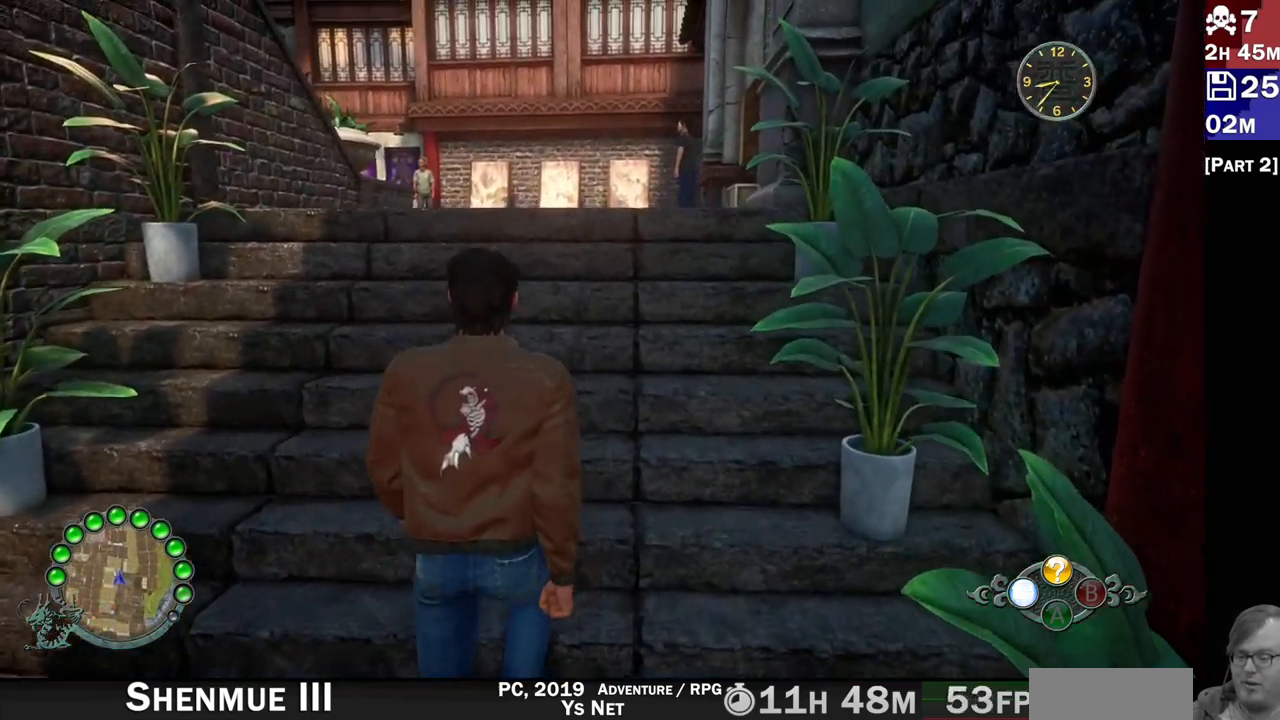
{"dt_ms": 500, "buttons": ["R2"], "left_stick": "up", "right_stick": "center", "events": []}
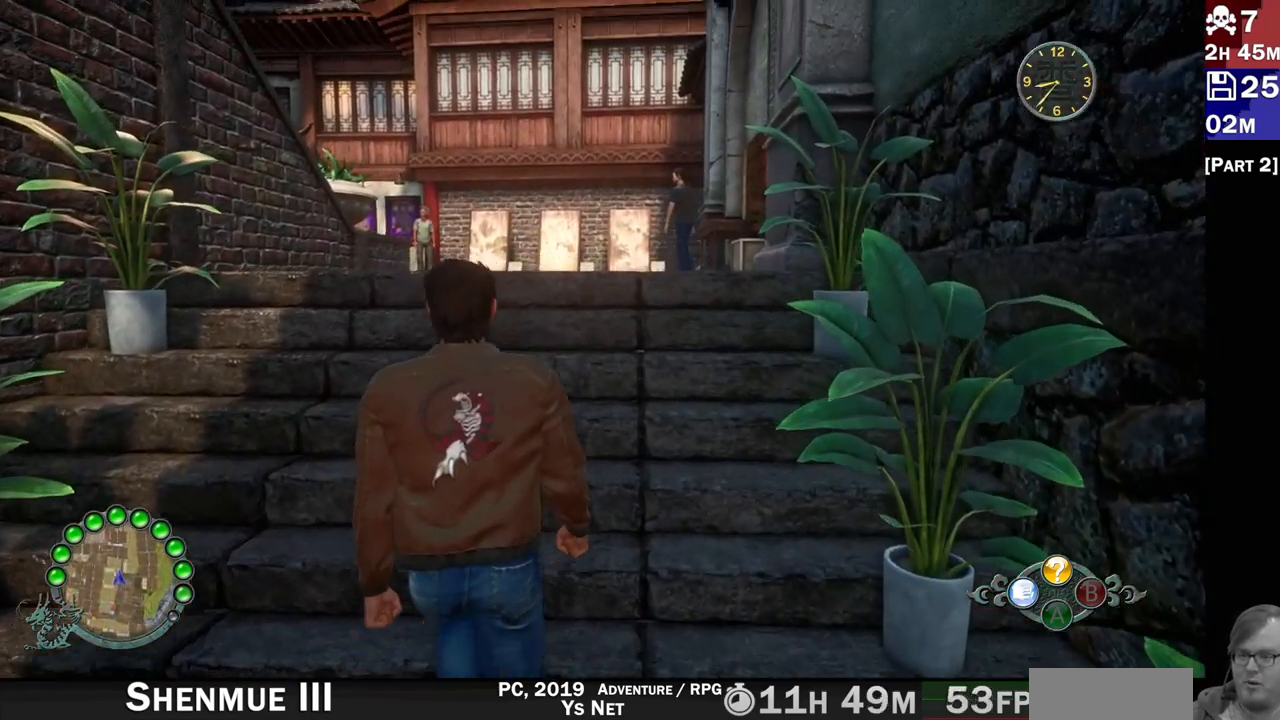
{"dt_ms": 500, "buttons": ["R2"], "left_stick": "up", "right_stick": "center", "events": []}
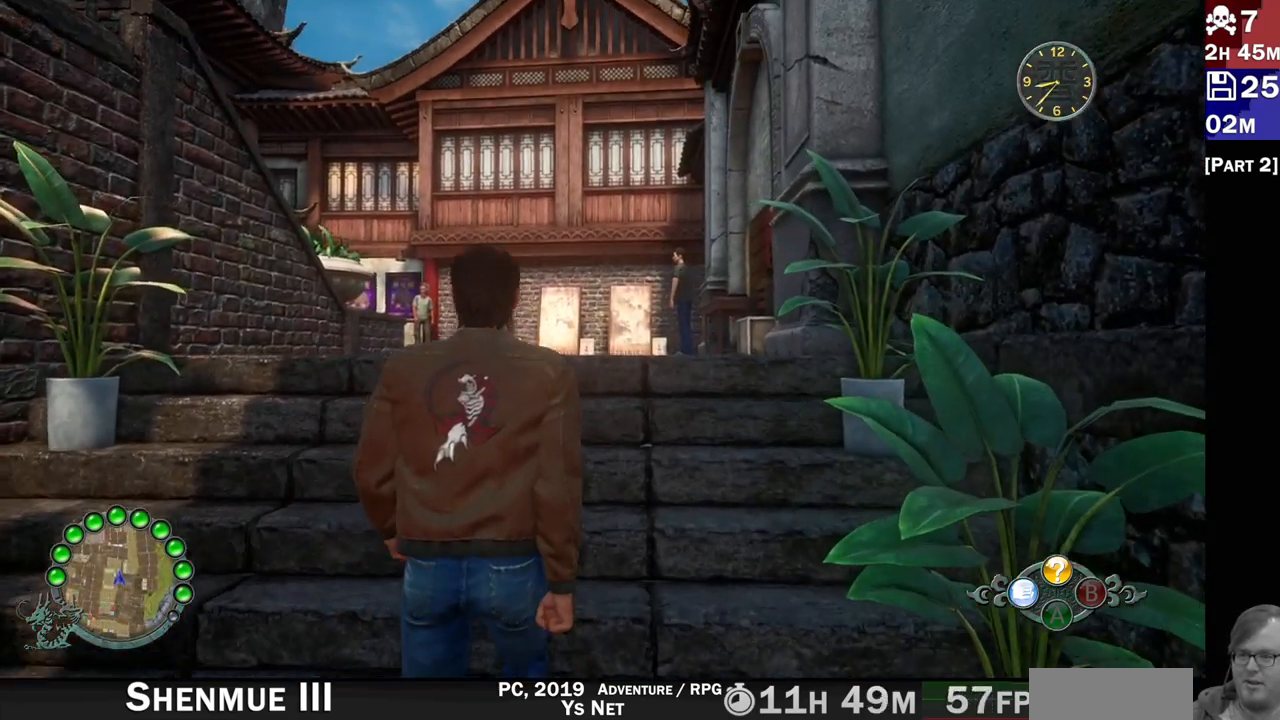
{"dt_ms": 500, "buttons": ["R2"], "left_stick": "center", "right_stick": "center", "events": [[400, "left_stick", "center"]]}
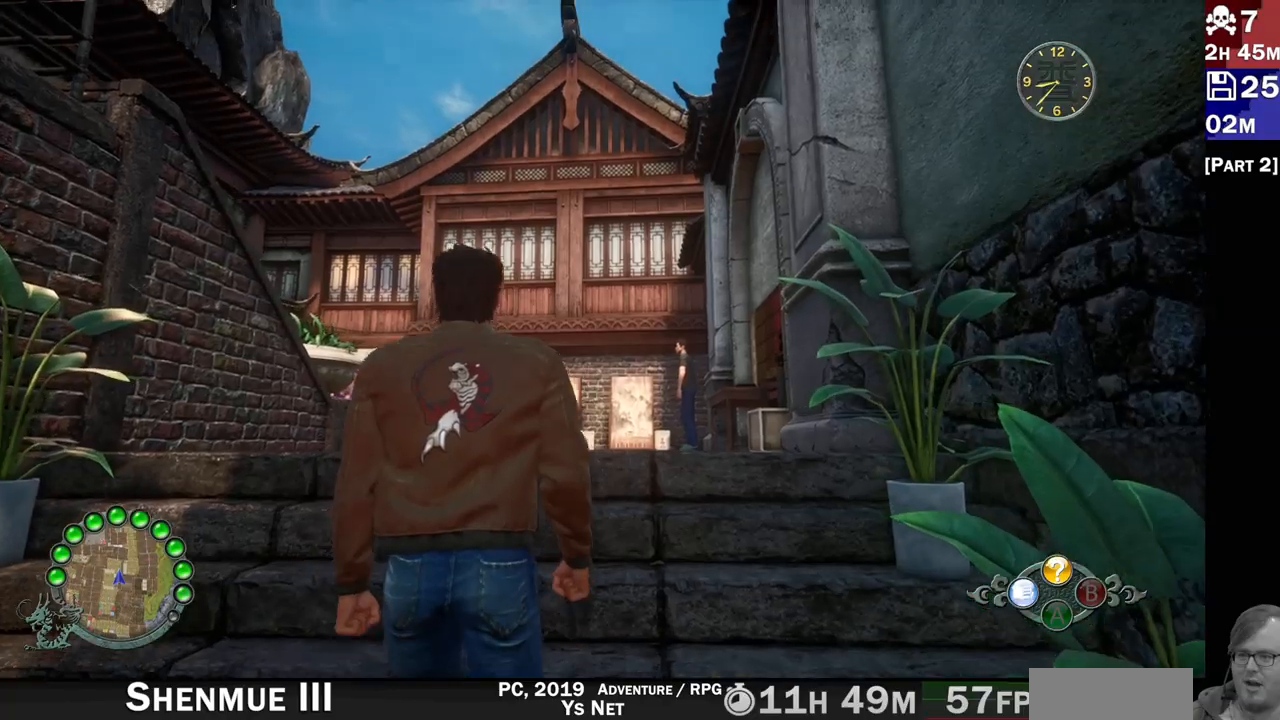
{"dt_ms": 500, "buttons": ["R2"], "left_stick": "up", "right_stick": "down", "events": [[100, "left_stick", "up"], [450, "right_stick", "down"]]}
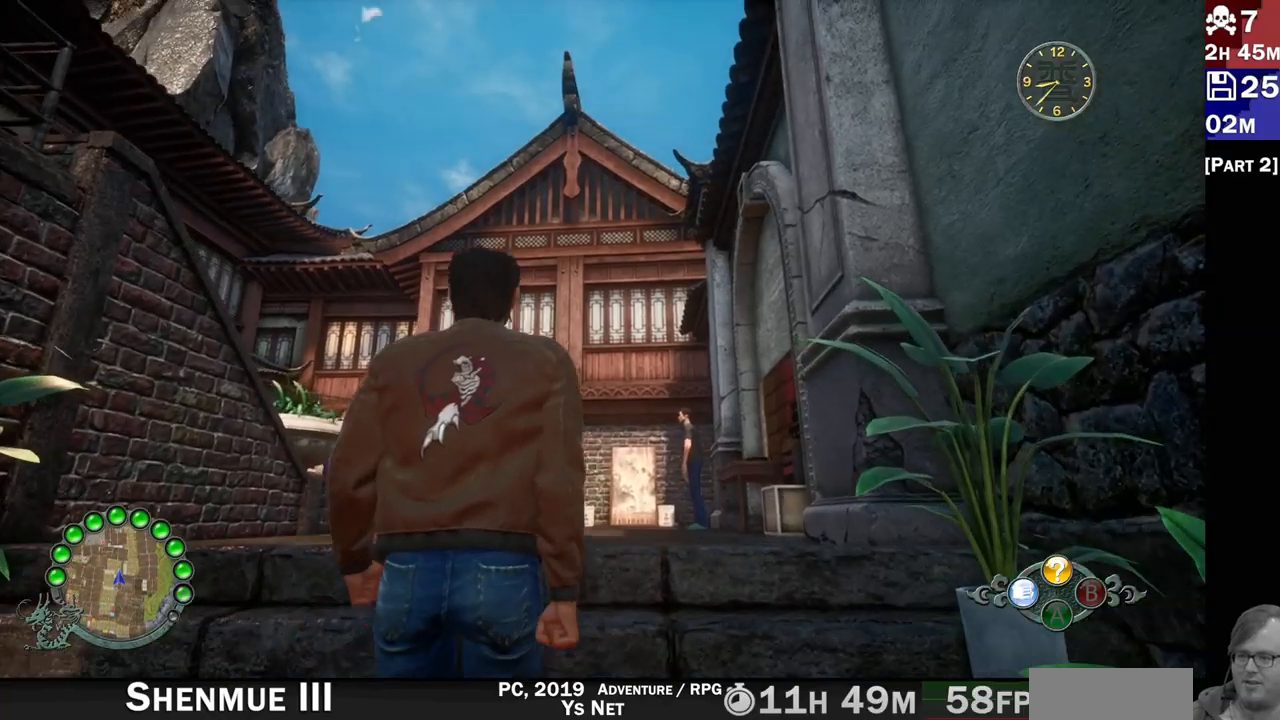
{"dt_ms": 500, "buttons": ["R2"], "left_stick": "up", "right_stick": "down", "events": [[117, "right_stick", "center"], [267, "right_stick", "down"]]}
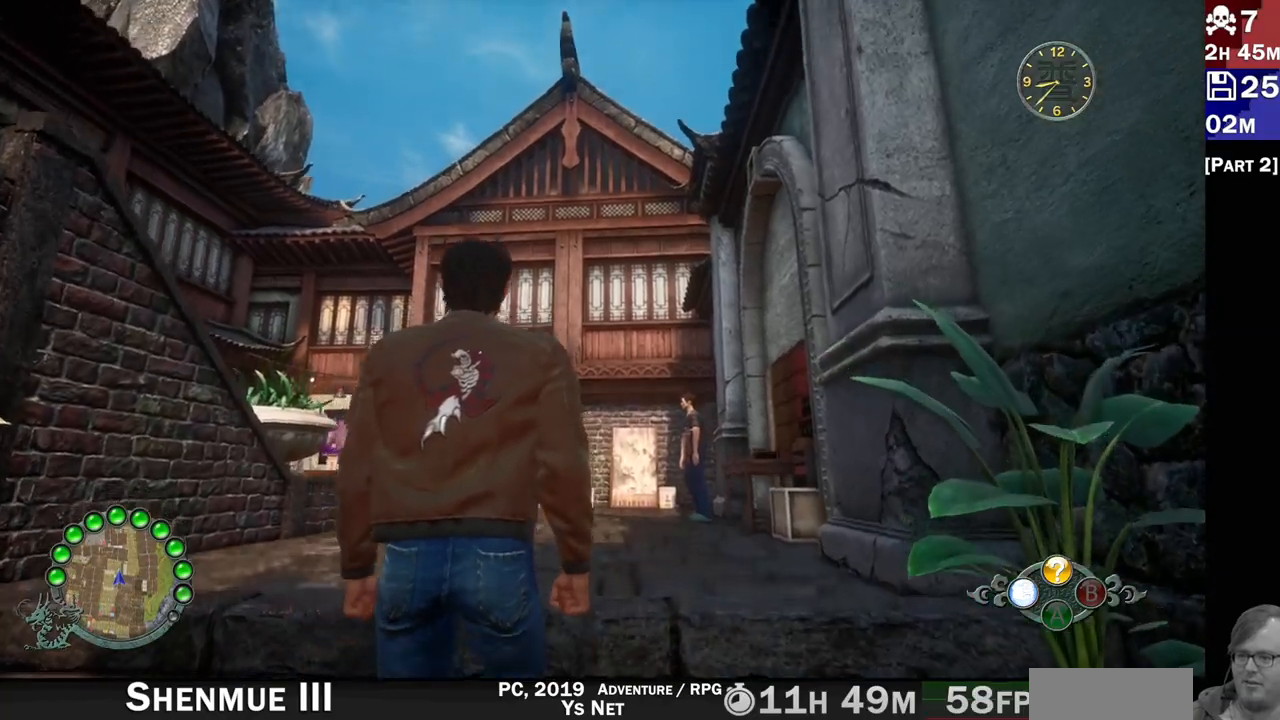
{"dt_ms": 500, "buttons": ["R2"], "left_stick": "up", "right_stick": "down", "events": []}
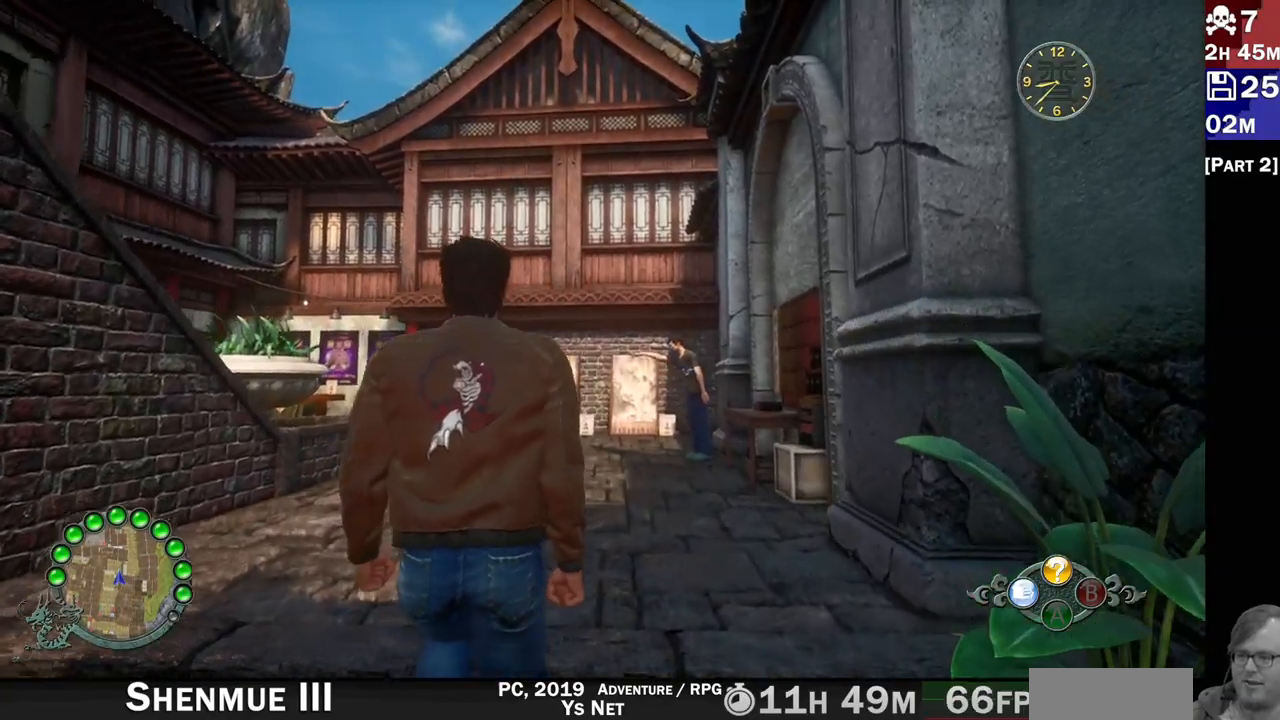
{"dt_ms": 500, "buttons": ["R2"], "left_stick": "up", "right_stick": "center", "events": [[100, "right_stick", "center"]]}
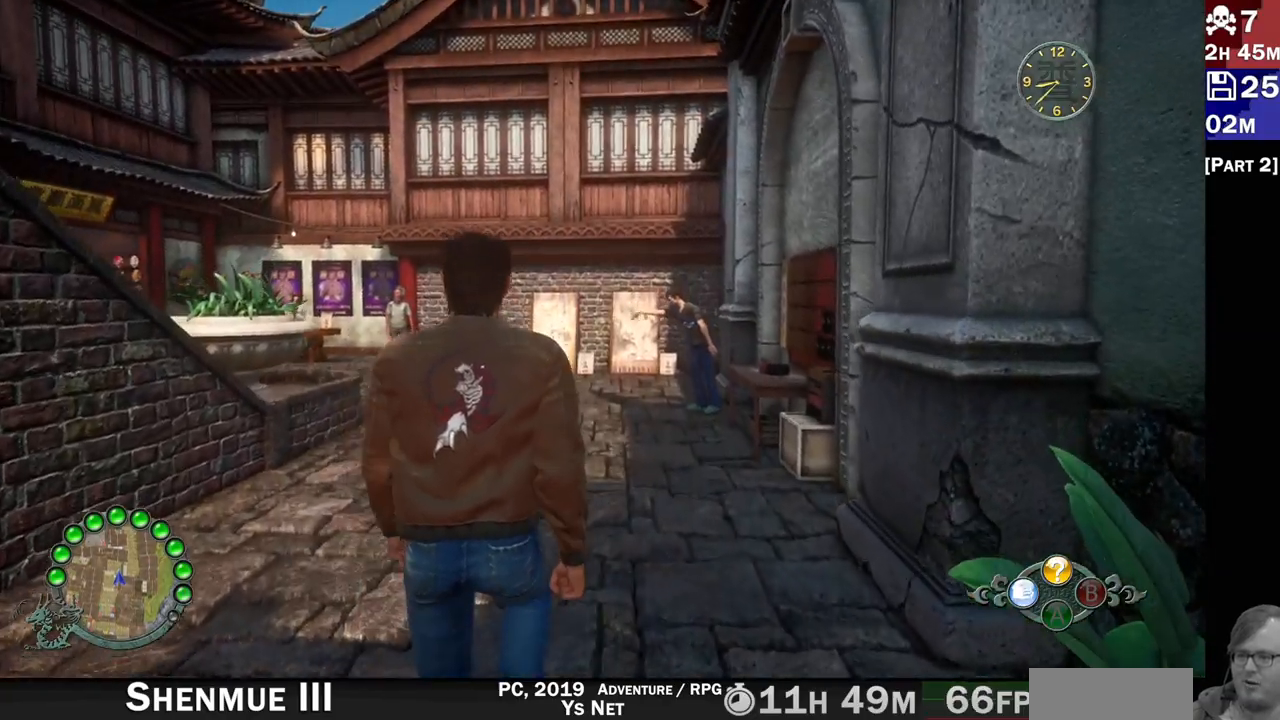
{"dt_ms": 500, "buttons": ["R2"], "left_stick": "up", "right_stick": "center", "events": []}
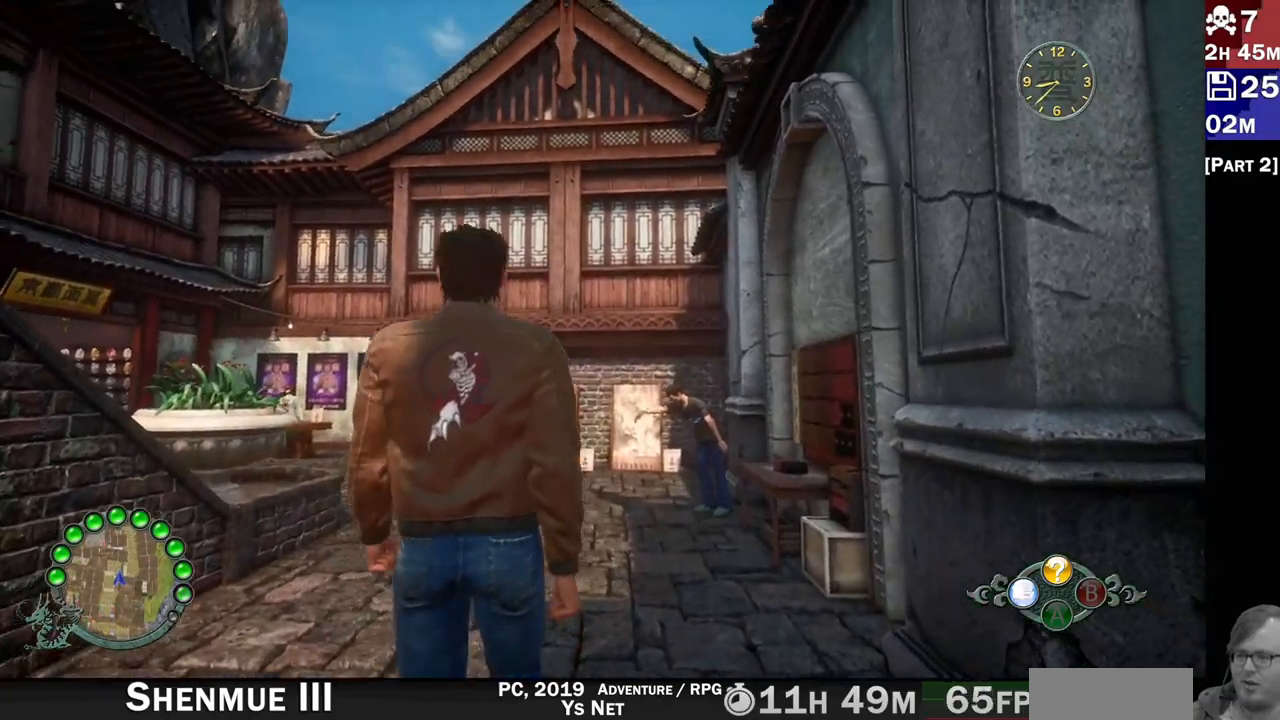
{"dt_ms": 500, "buttons": ["R2"], "left_stick": "up", "right_stick": "center", "events": [[17, "right_stick", "down-left"], [100, "right_stick", "center"]]}
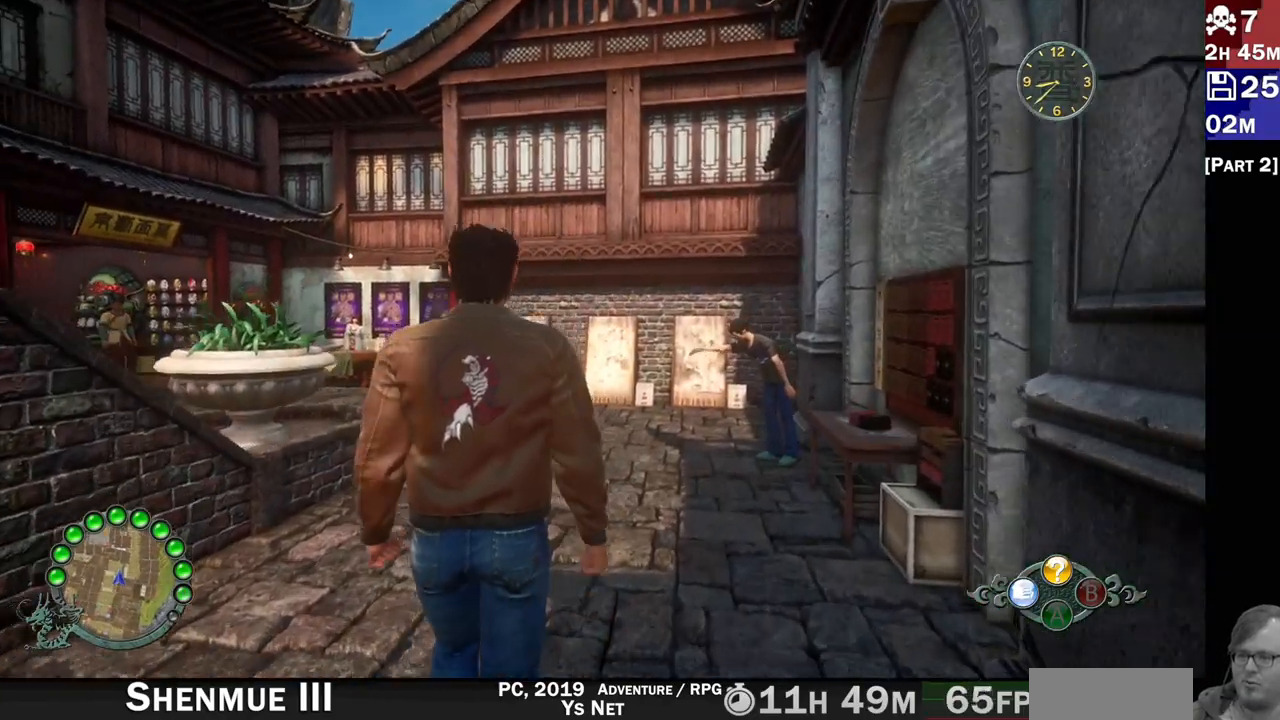
{"dt_ms": 500, "buttons": ["R2"], "left_stick": "up", "right_stick": "down-left", "events": [[283, "right_stick", "down-left"]]}
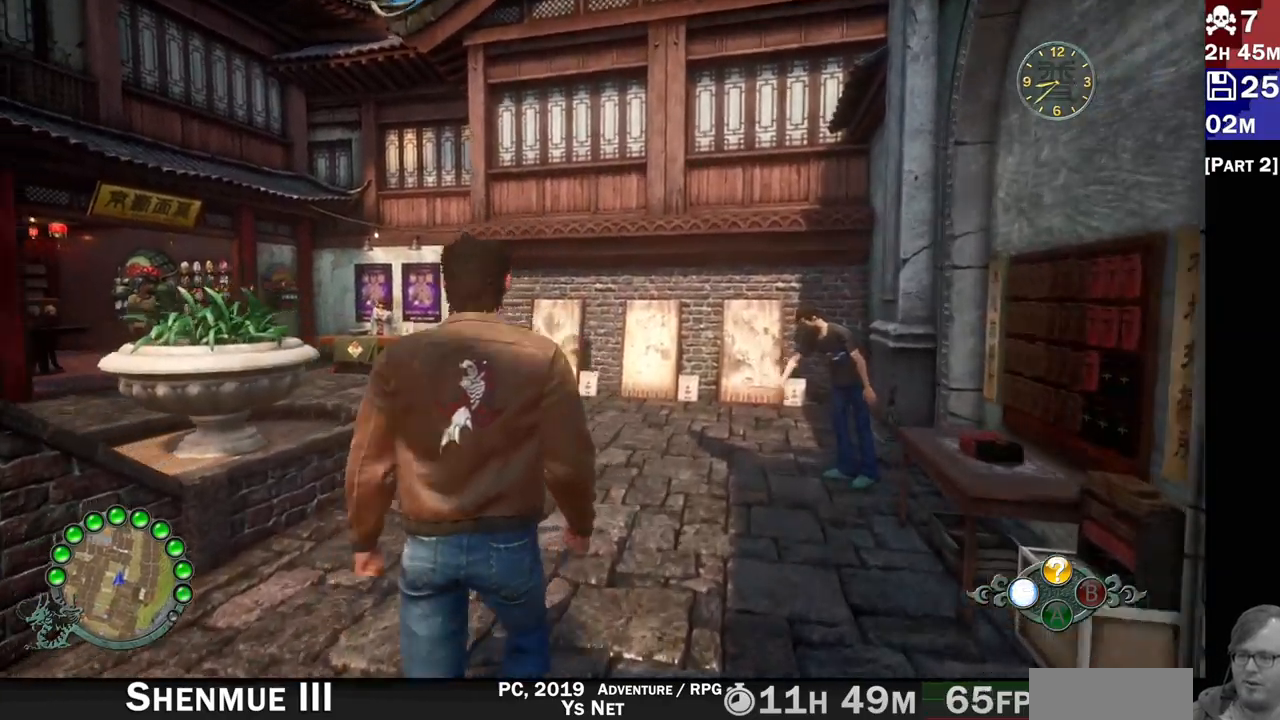
{"dt_ms": 500, "buttons": ["R2"], "left_stick": "up", "right_stick": "left", "events": [[83, "right_stick", "center"], [317, "right_stick", "down-left"], [483, "right_stick", "left"]]}
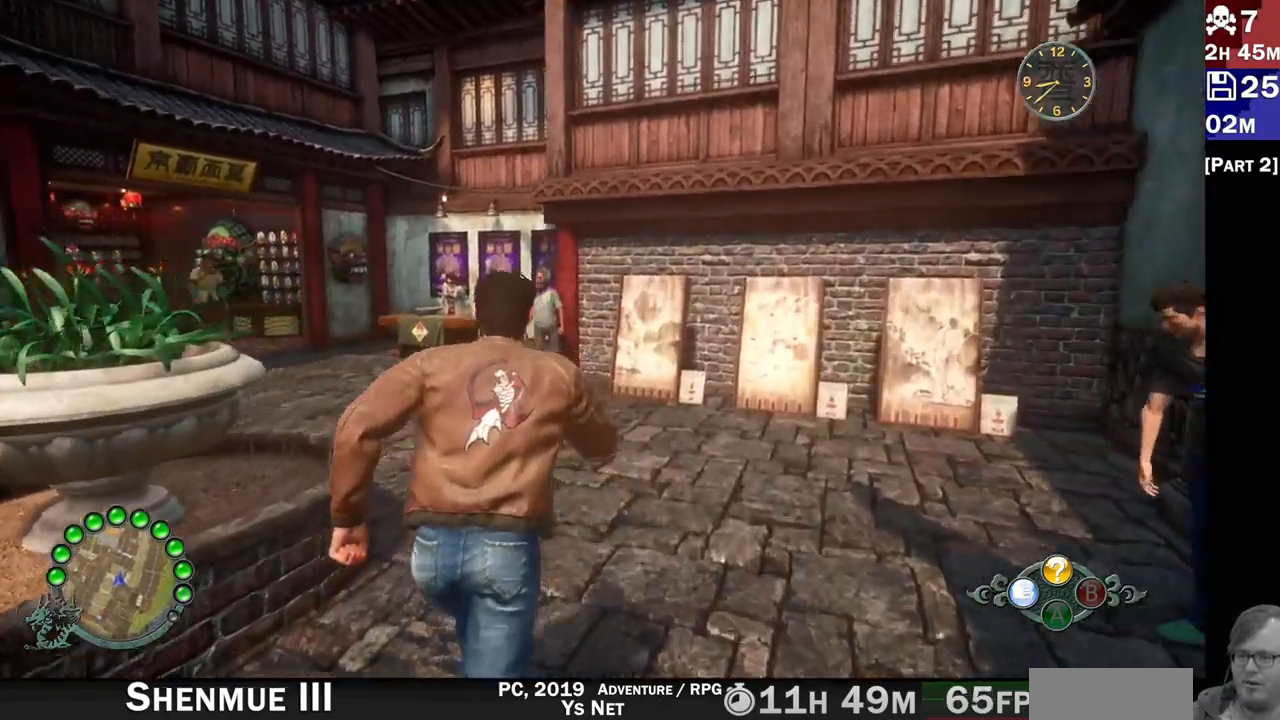
{"dt_ms": 1000, "buttons": ["R2"], "left_stick": "up-left", "right_stick": "left"}